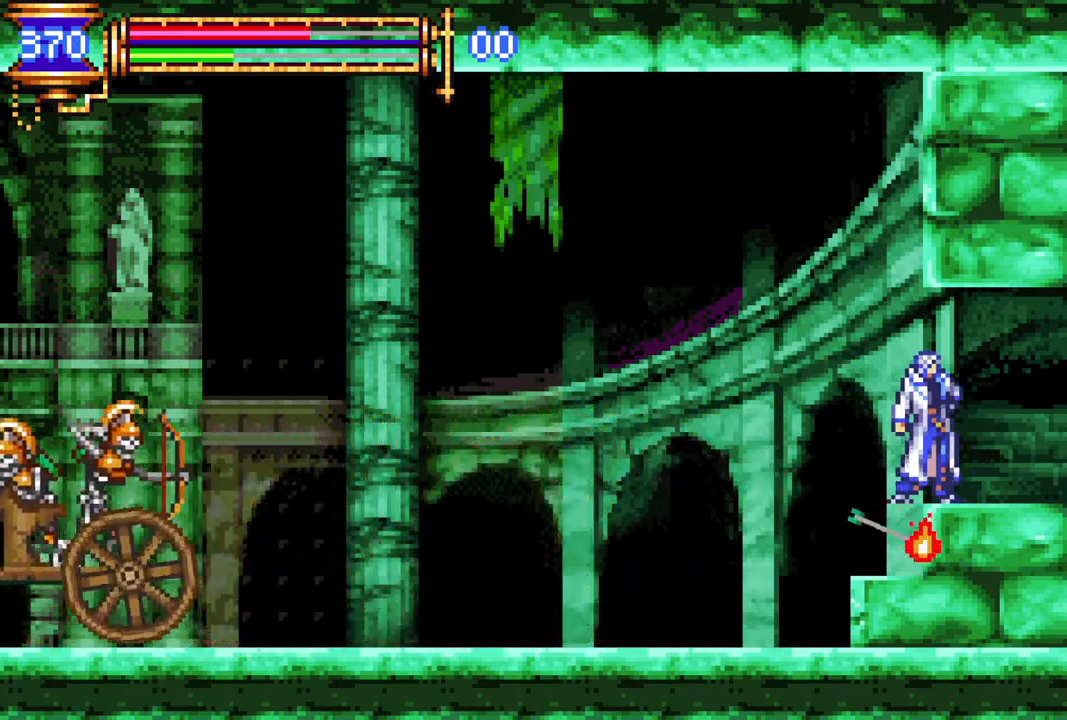
Gameplay with a controller (PlayStation layout); each line is a JSON object with the inputs held at the frame after it. "events" lists button and stick changes between this image and that frame as [ms after this image, input, new state], when the widget could be followed in between.
{"buttons": ["DPAD_LEFT"], "left_stick": "center", "right_stick": "center", "events": [[83, "CROSS", "down"], [133, "CROSS", "up"]]}
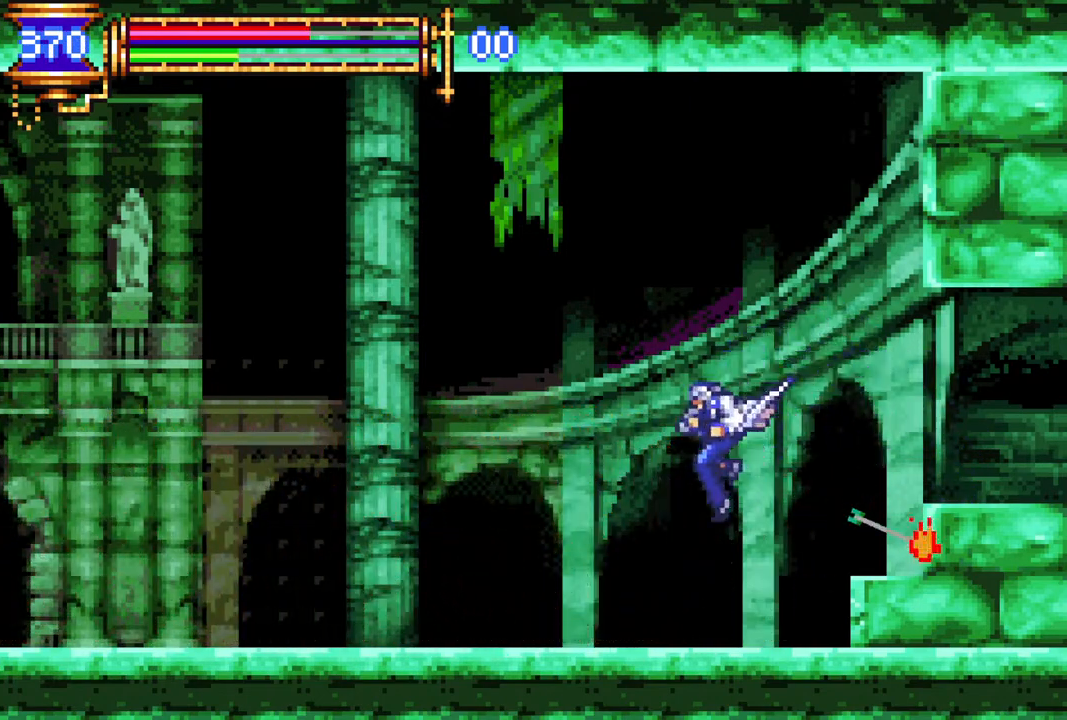
{"buttons": [], "left_stick": "center", "right_stick": "center", "events": [[167, "DPAD_LEFT", "up"]]}
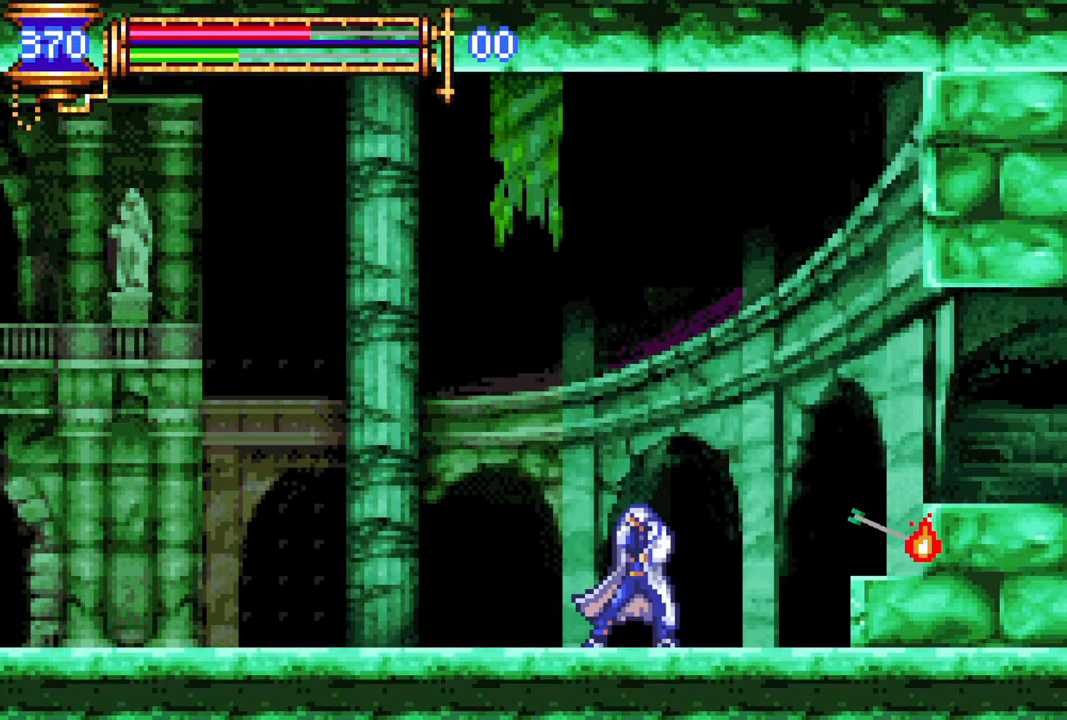
{"buttons": [], "left_stick": "center", "right_stick": "center", "events": []}
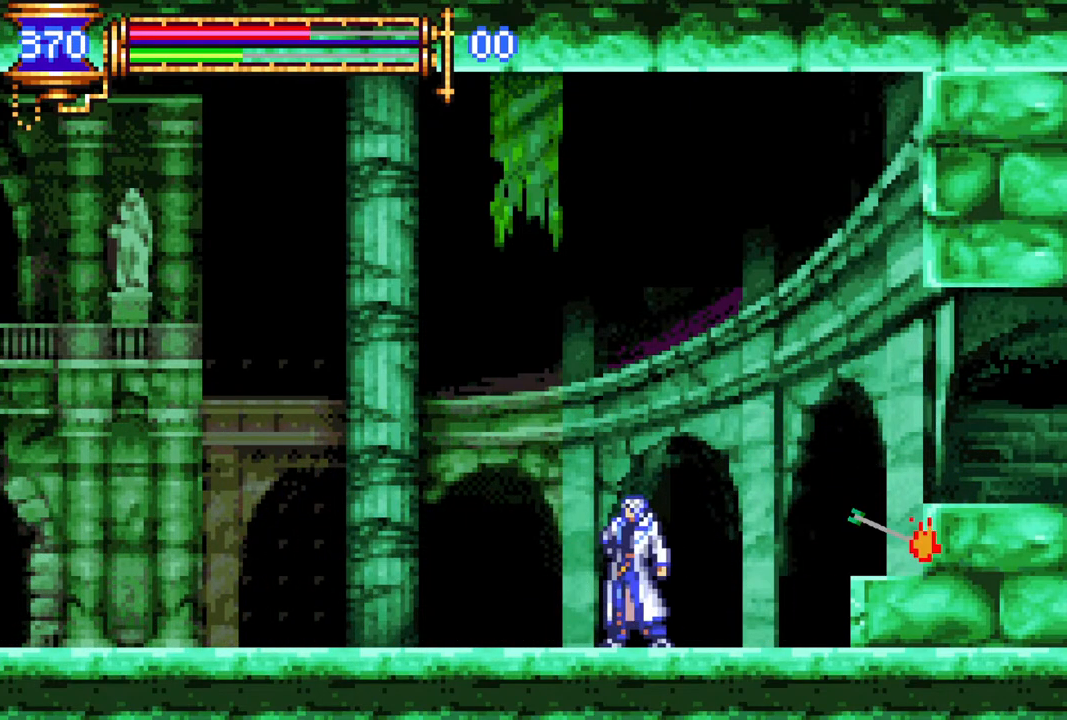
{"buttons": [], "left_stick": "center", "right_stick": "center", "events": []}
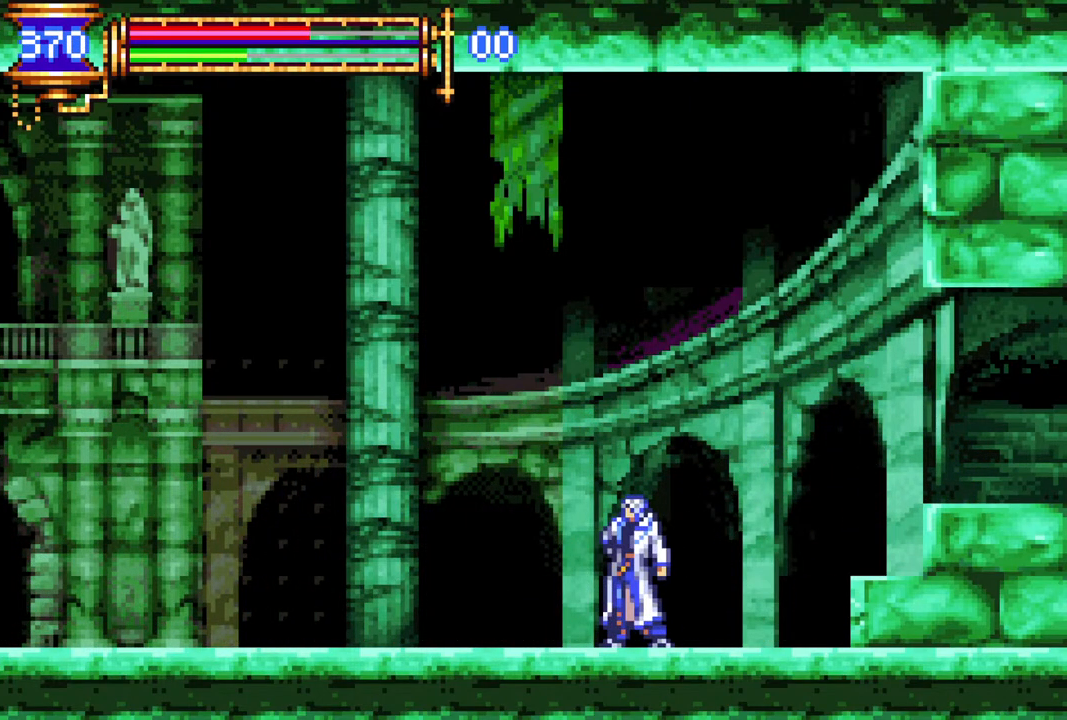
{"buttons": [], "left_stick": "center", "right_stick": "center", "events": []}
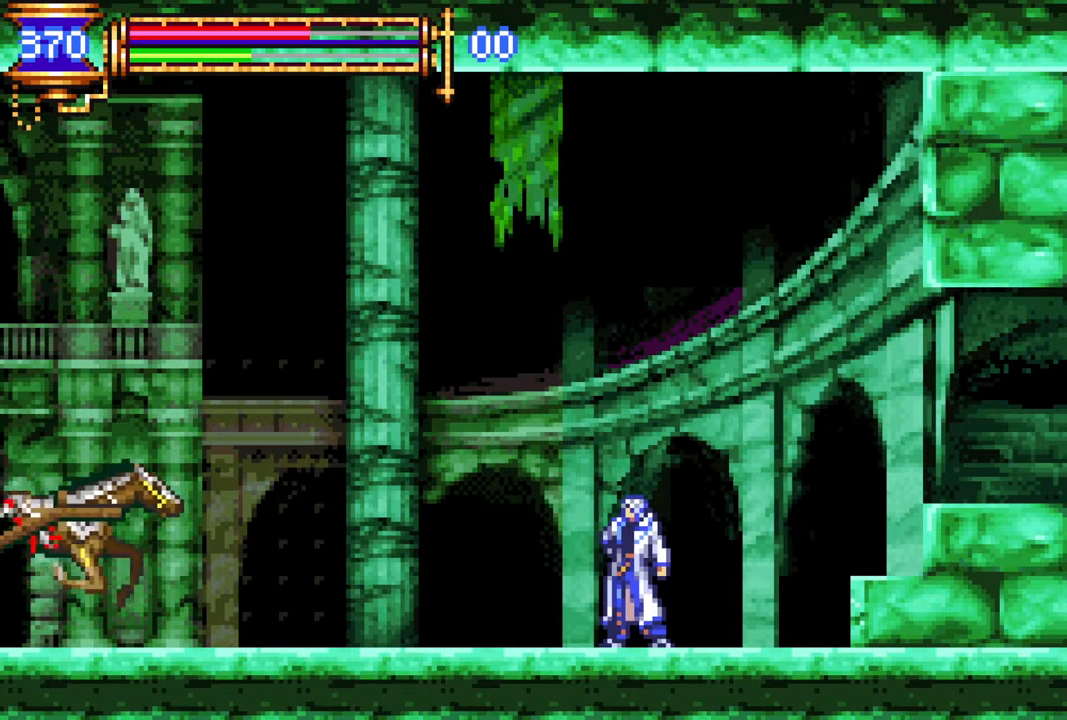
{"buttons": ["DPAD_RIGHT"], "left_stick": "center", "right_stick": "center", "events": [[17, "CROSS", "down"], [17, "DPAD_UP", "down"], [50, "CIRCLE", "down"], [67, "CROSS", "up"], [83, "CIRCLE", "up"], [83, "DPAD_UP", "up"], [333, "DPAD_RIGHT", "down"]]}
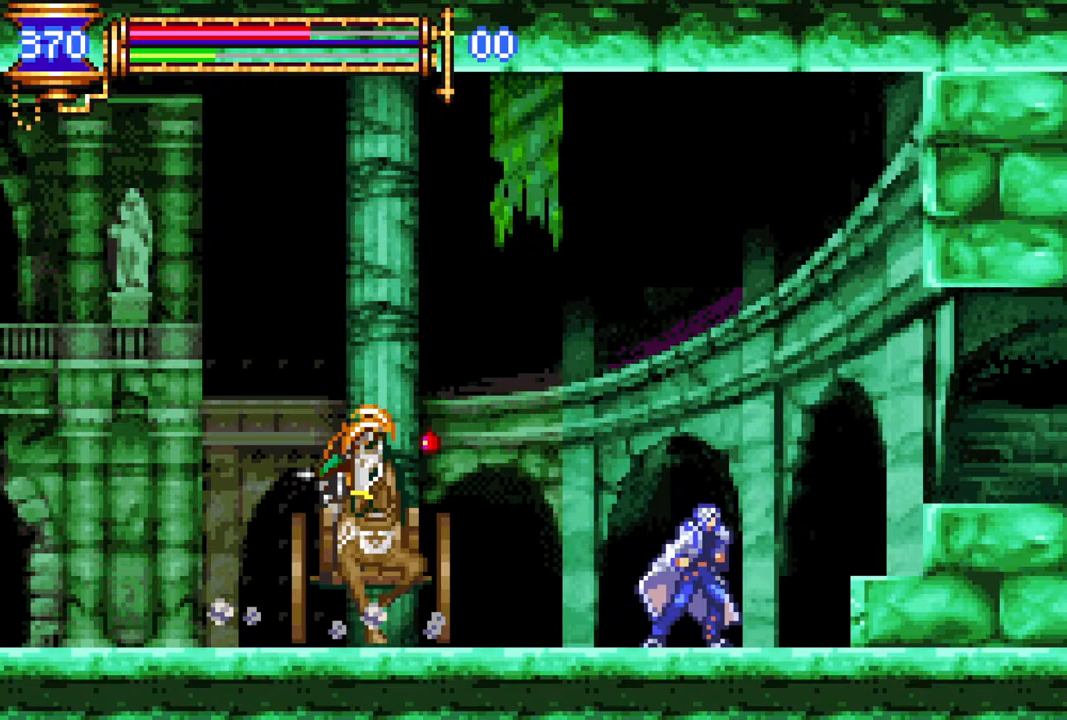
{"buttons": [], "left_stick": "center", "right_stick": "center", "events": [[150, "CROSS", "down"], [267, "CROSS", "up"], [467, "DPAD_RIGHT", "up"]]}
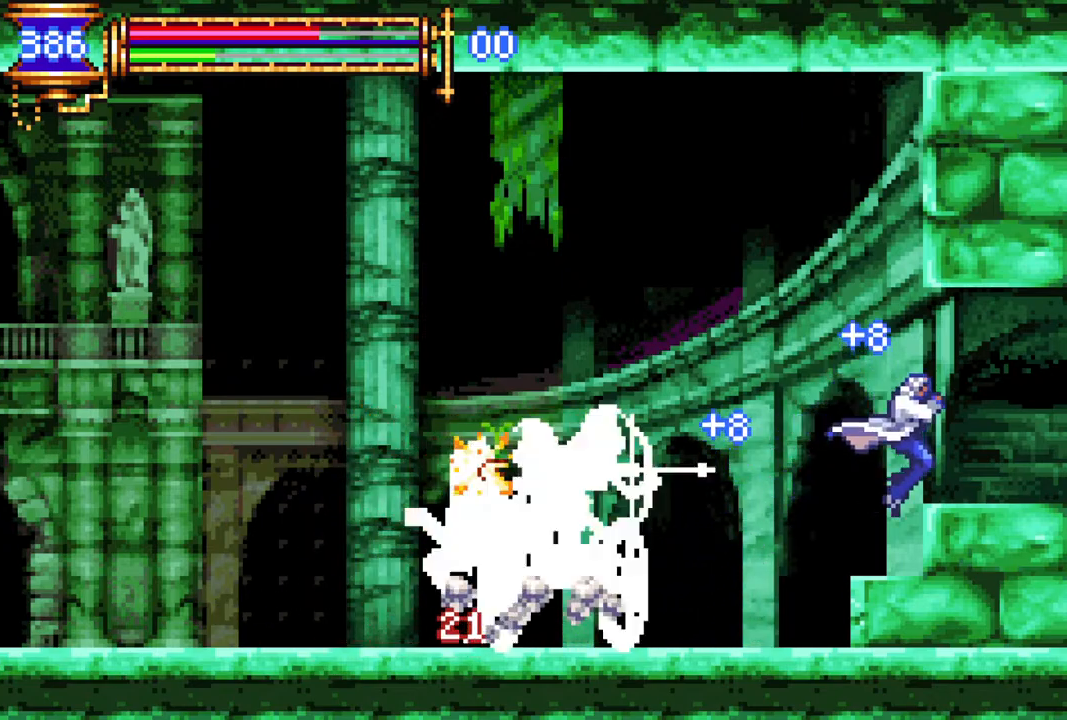
{"buttons": [], "left_stick": "center", "right_stick": "center", "events": [[283, "CROSS", "down"], [350, "CROSS", "up"]]}
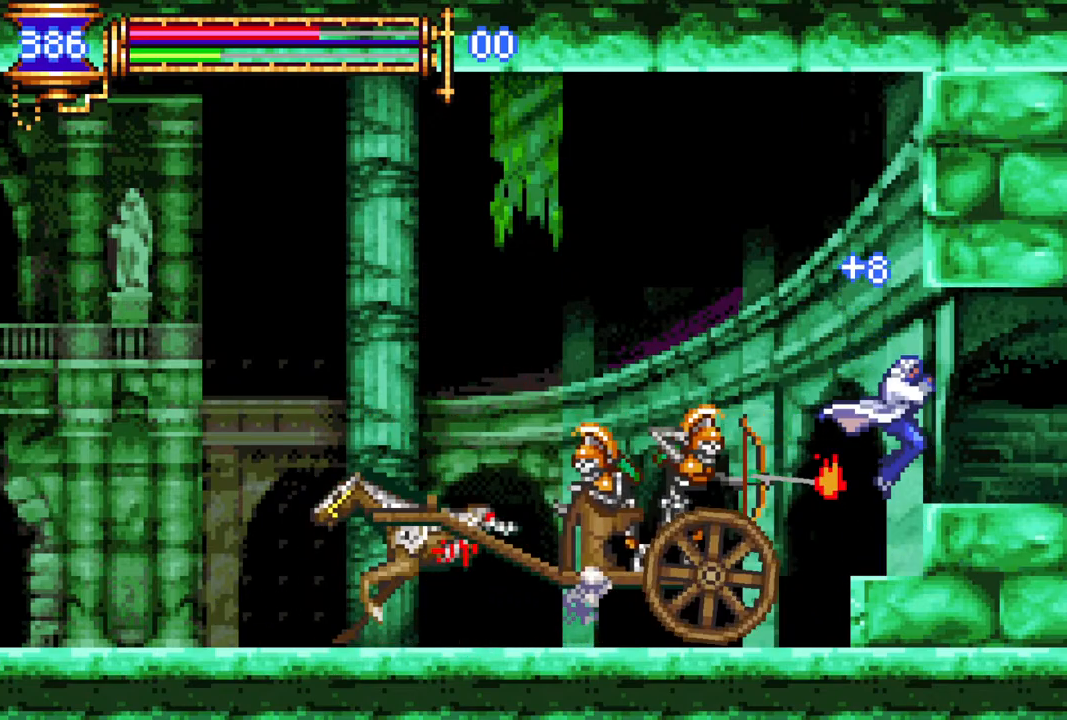
{"buttons": [], "left_stick": "center", "right_stick": "center", "events": [[67, "DPAD_RIGHT", "down"], [117, "DPAD_RIGHT", "up"]]}
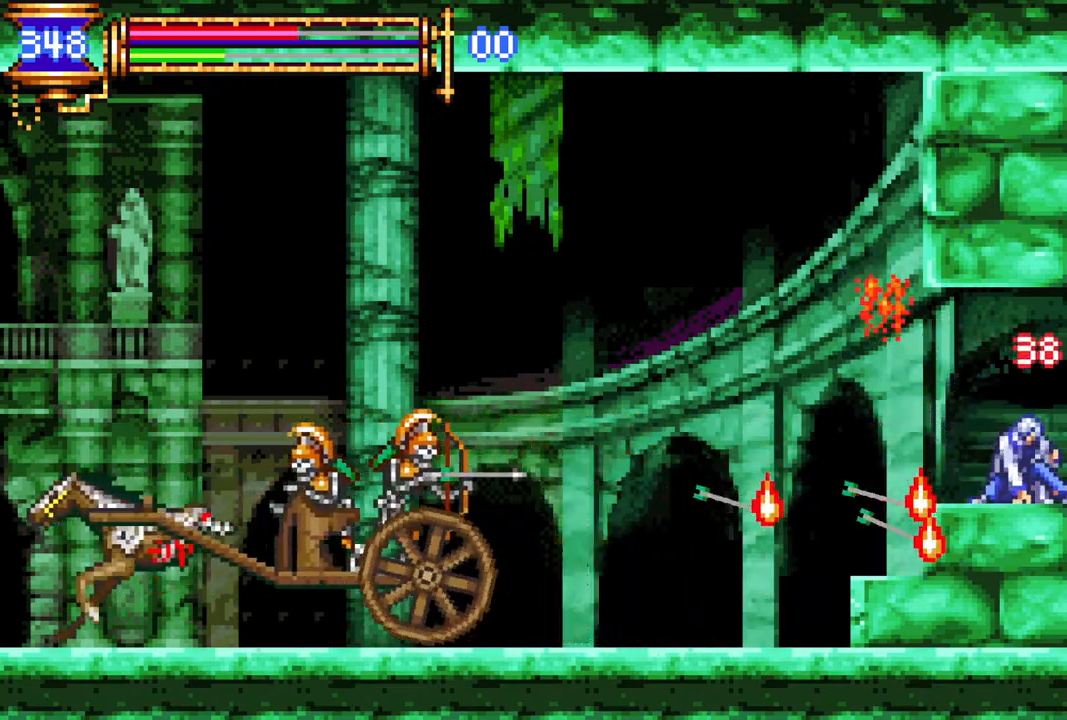
{"buttons": [], "left_stick": "center", "right_stick": "center", "events": [[217, "DPAD_LEFT", "down"], [300, "DPAD_LEFT", "up"]]}
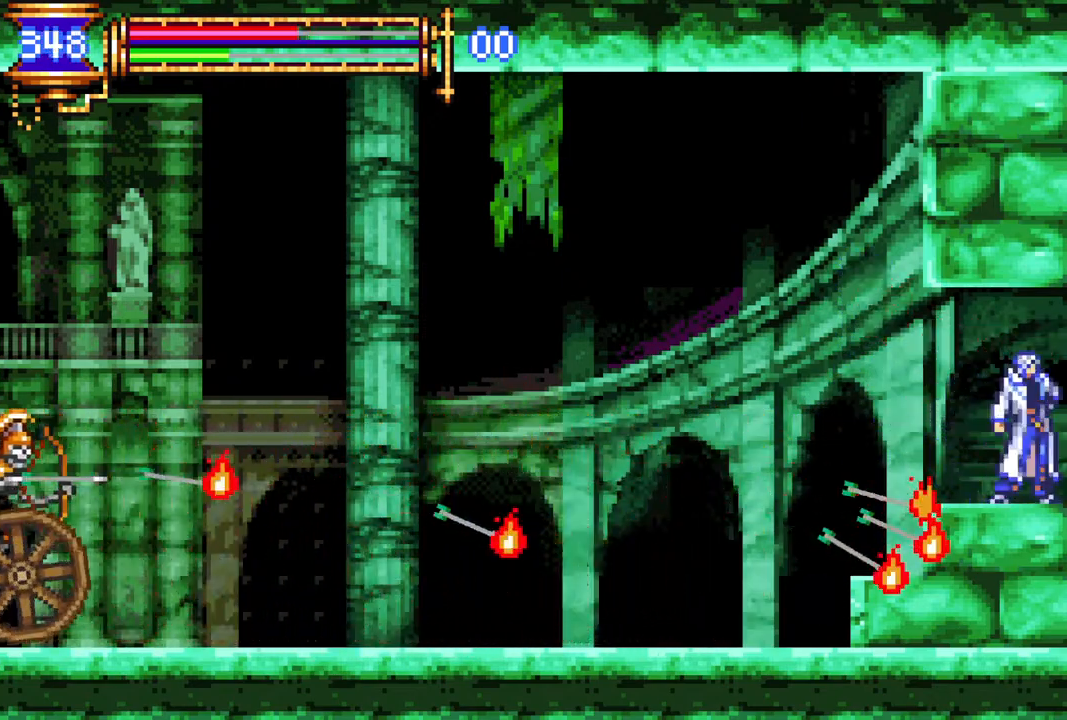
{"buttons": ["DPAD_LEFT"], "left_stick": "center", "right_stick": "center", "events": [[450, "DPAD_LEFT", "down"]]}
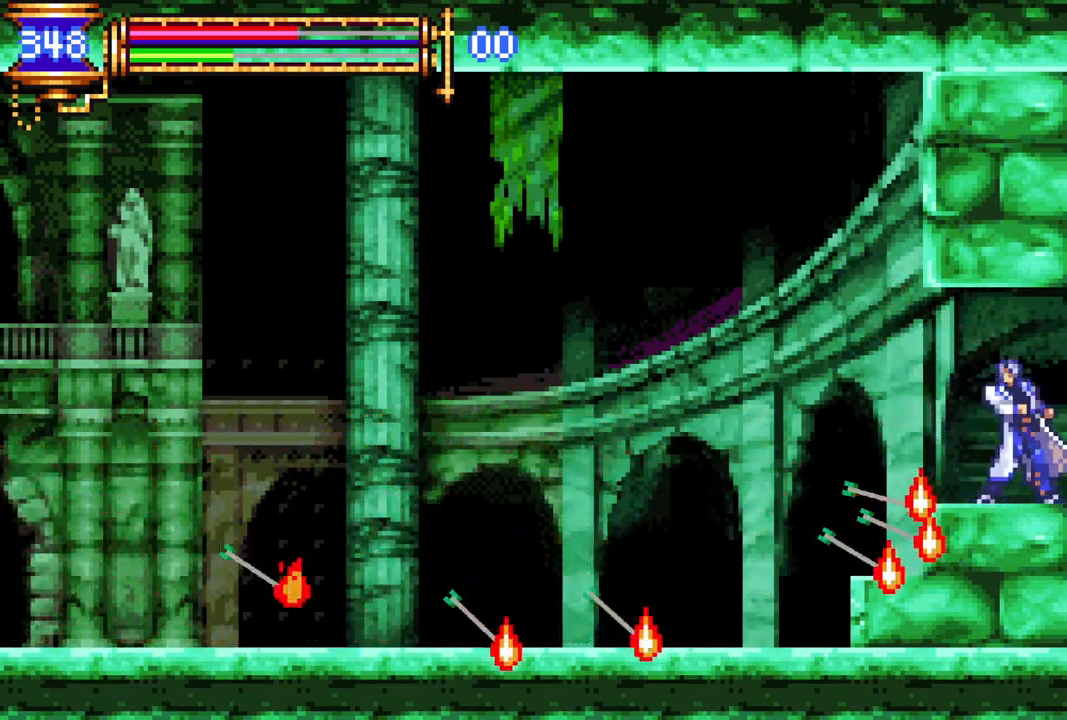
{"buttons": [], "left_stick": "center", "right_stick": "center", "events": [[17, "DPAD_LEFT", "up"]]}
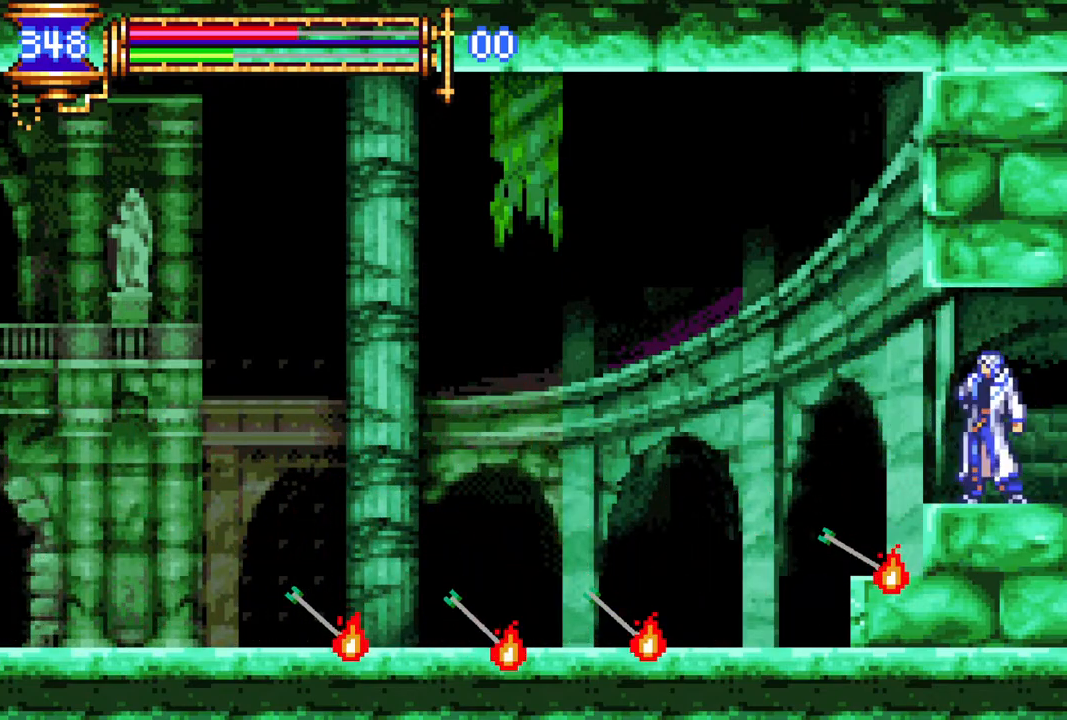
{"buttons": ["DPAD_LEFT"], "left_stick": "center", "right_stick": "center", "events": [[200, "DPAD_LEFT", "down"], [267, "CROSS", "down"], [333, "CROSS", "up"]]}
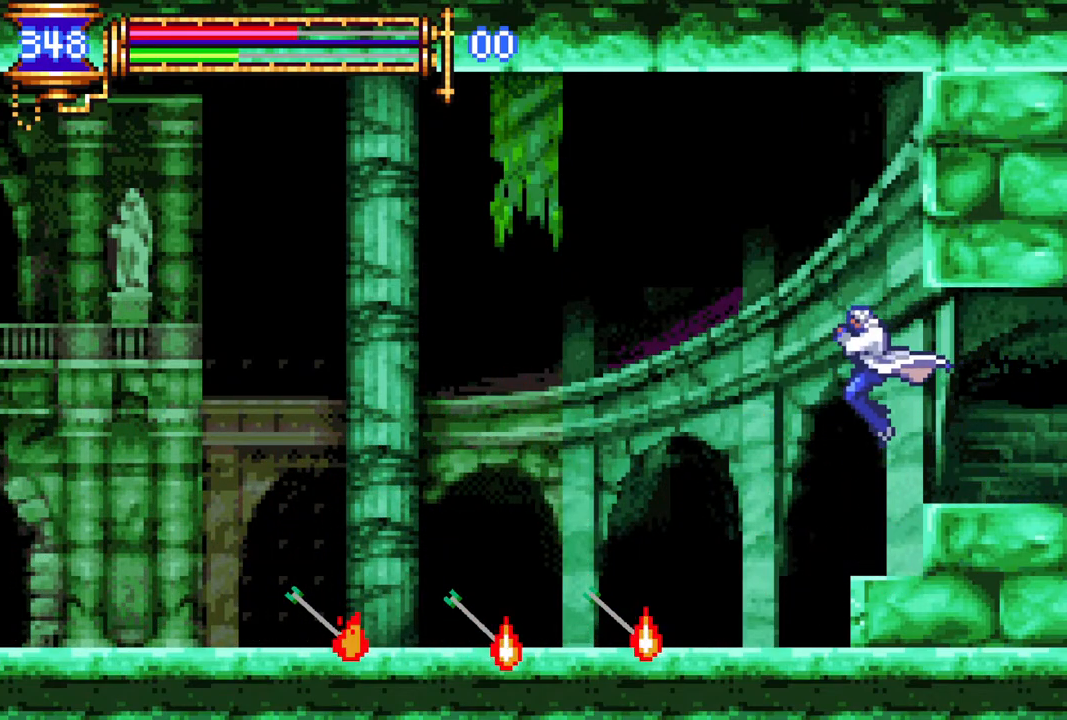
{"buttons": [], "left_stick": "center", "right_stick": "center", "events": [[317, "DPAD_LEFT", "up"]]}
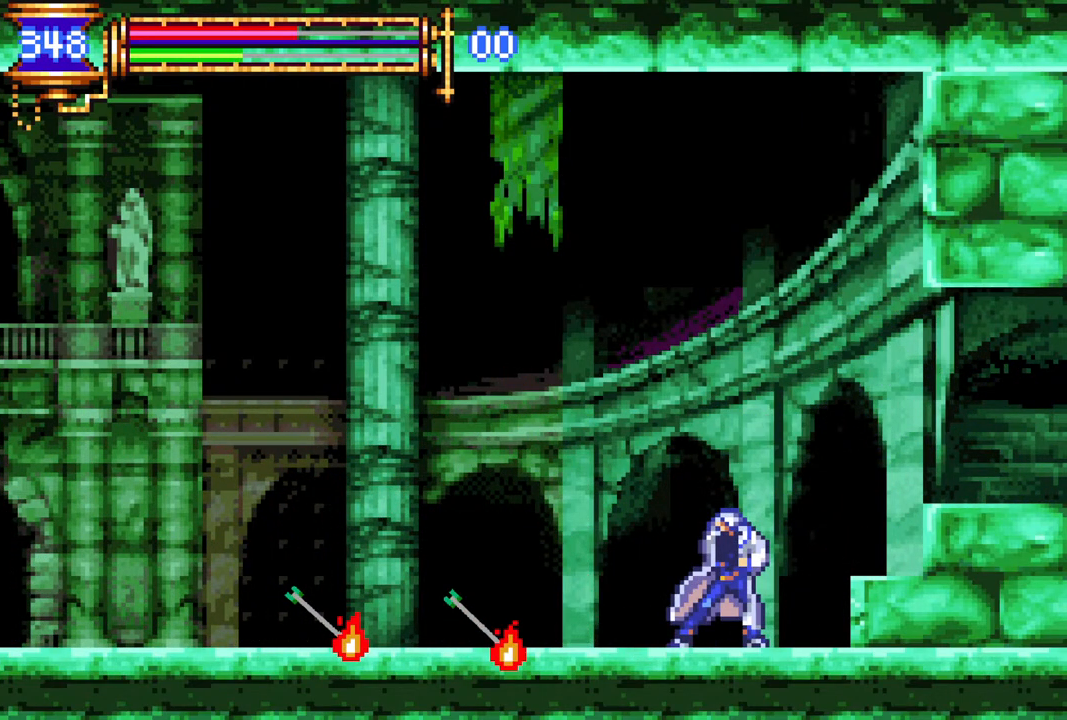
{"buttons": ["DPAD_UP"], "left_stick": "center", "right_stick": "center", "events": [[500, "DPAD_UP", "down"]]}
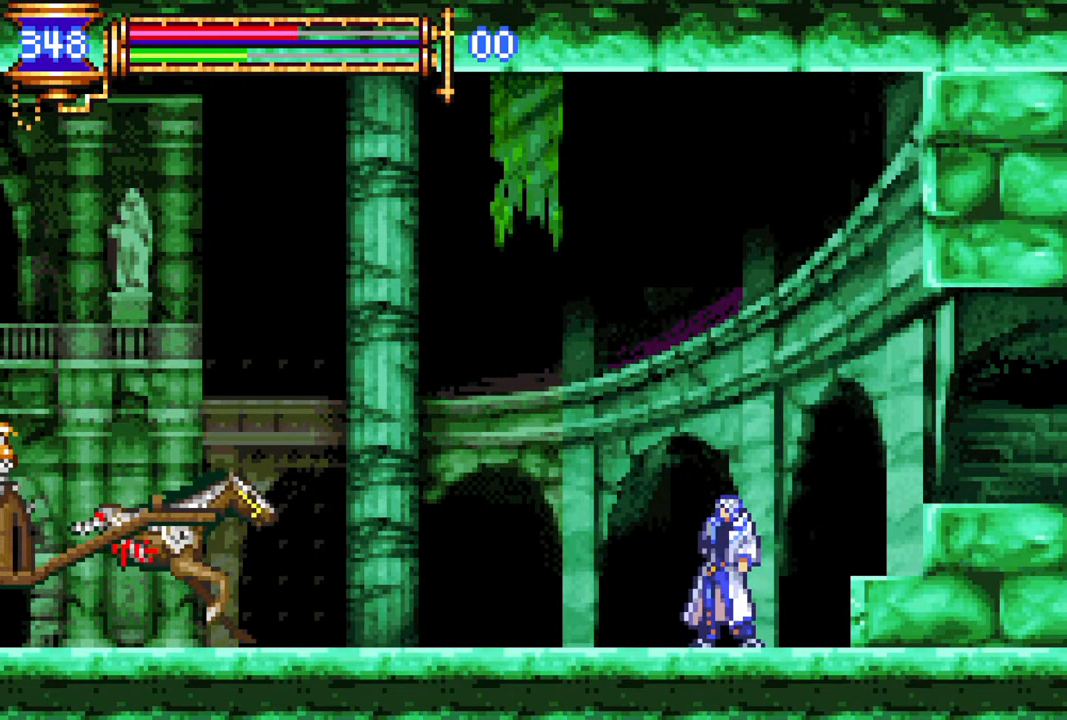
{"buttons": ["CROSS", "DPAD_RIGHT"], "left_stick": "center", "right_stick": "center", "events": [[33, "CROSS", "down"], [50, "CIRCLE", "down"], [67, "CROSS", "up"], [83, "DPAD_UP", "up"], [100, "CIRCLE", "up"], [383, "DPAD_RIGHT", "down"], [467, "CROSS", "down"]]}
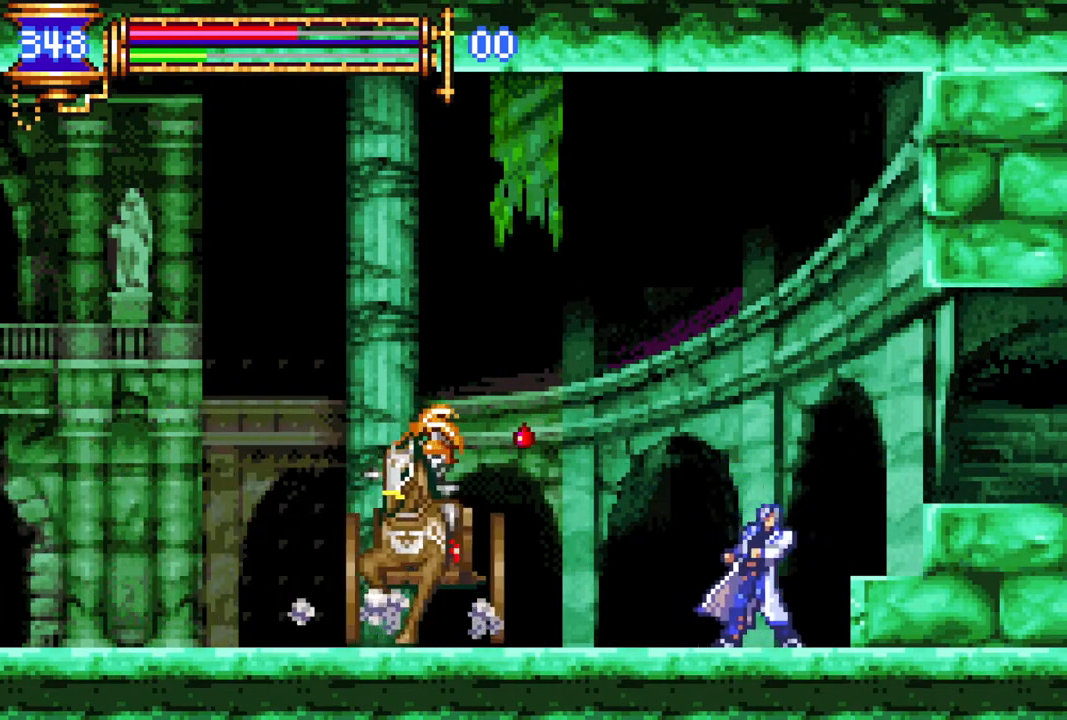
{"buttons": [], "left_stick": "center", "right_stick": "center", "events": [[133, "CROSS", "up"], [233, "DPAD_RIGHT", "up"]]}
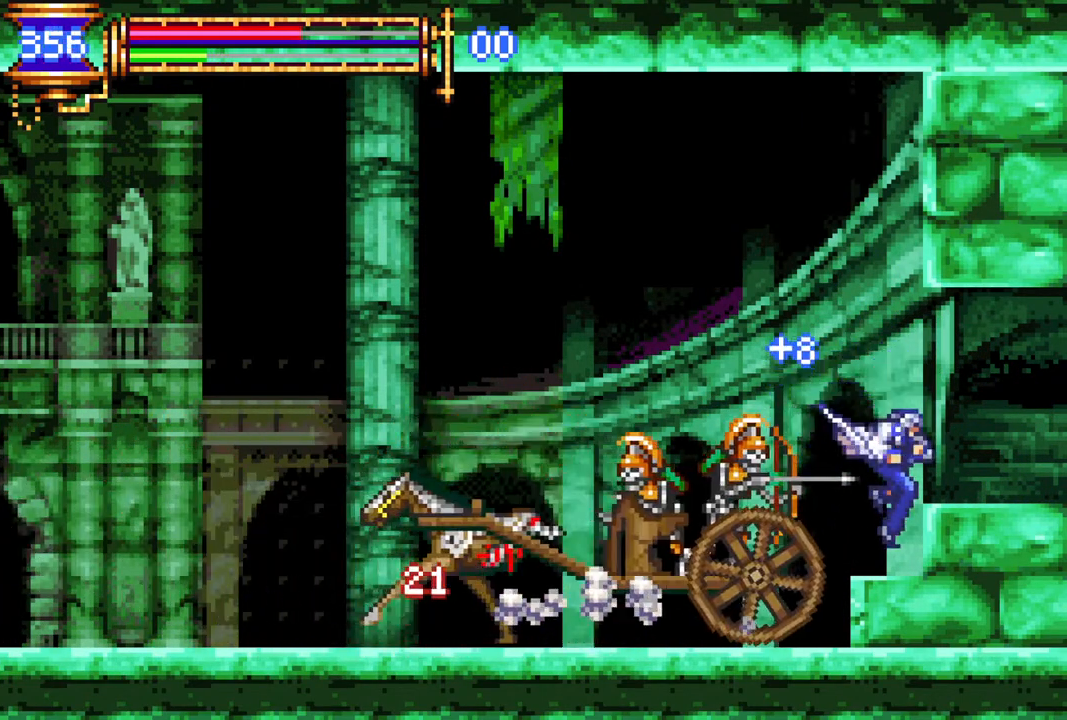
{"buttons": [], "left_stick": "center", "right_stick": "center", "events": [[150, "CROSS", "down"], [200, "DPAD_RIGHT", "down"], [233, "CROSS", "up"], [267, "DPAD_RIGHT", "up"]]}
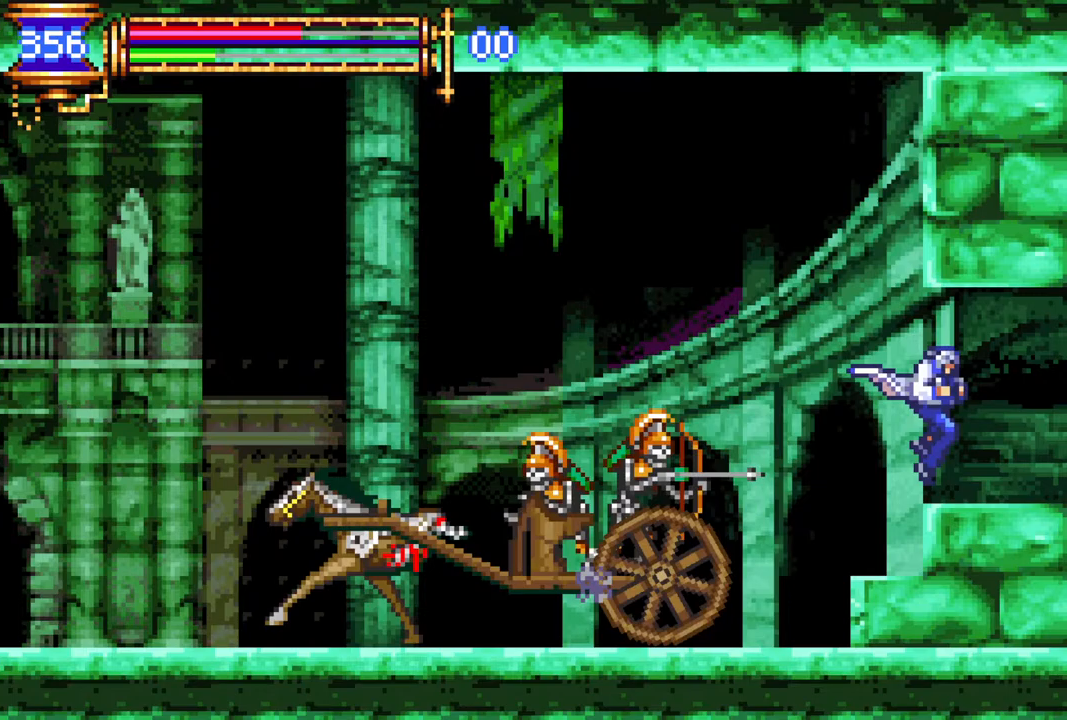
{"buttons": [], "left_stick": "center", "right_stick": "center", "events": []}
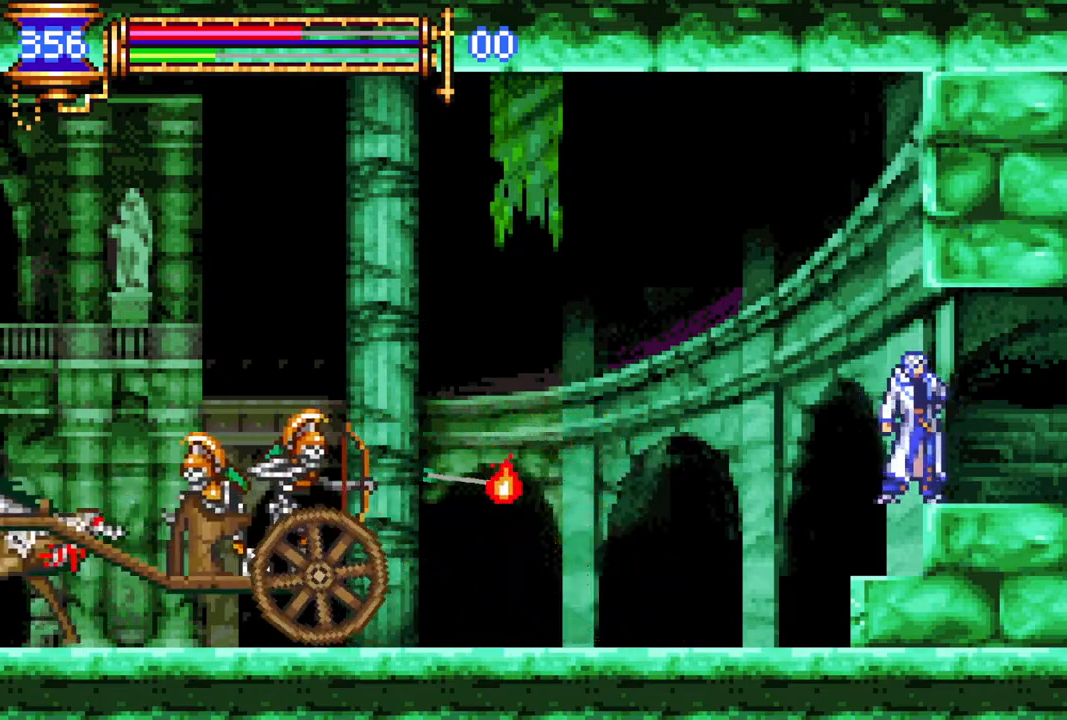
{"buttons": [], "left_stick": "center", "right_stick": "center", "events": []}
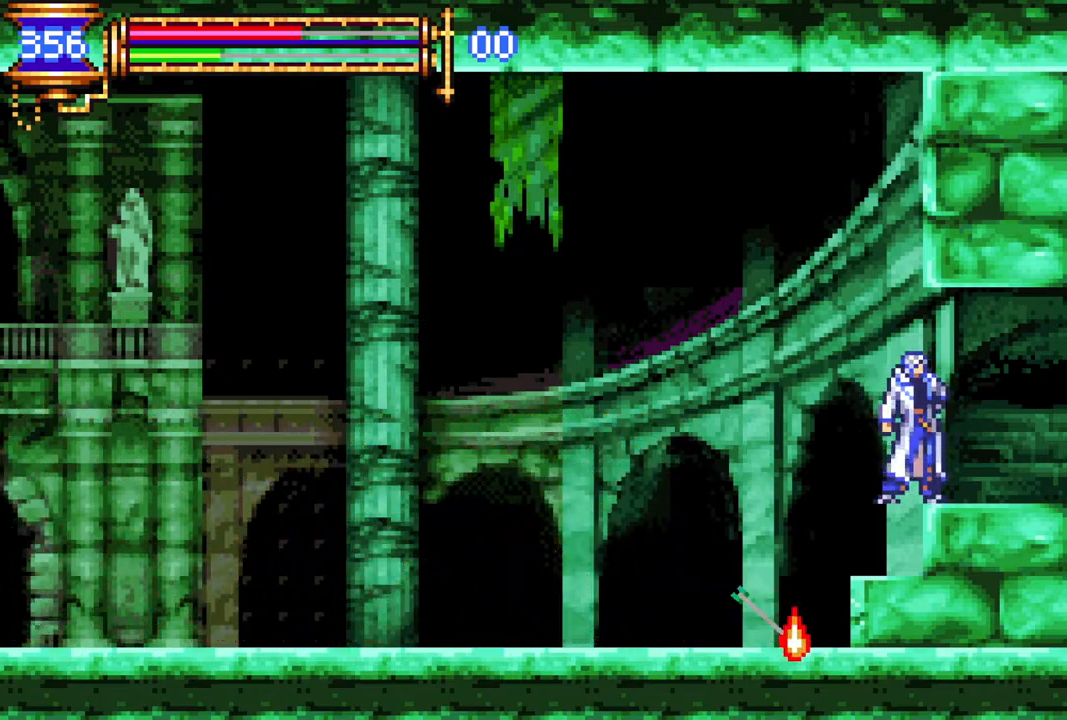
{"buttons": [], "left_stick": "center", "right_stick": "center", "events": []}
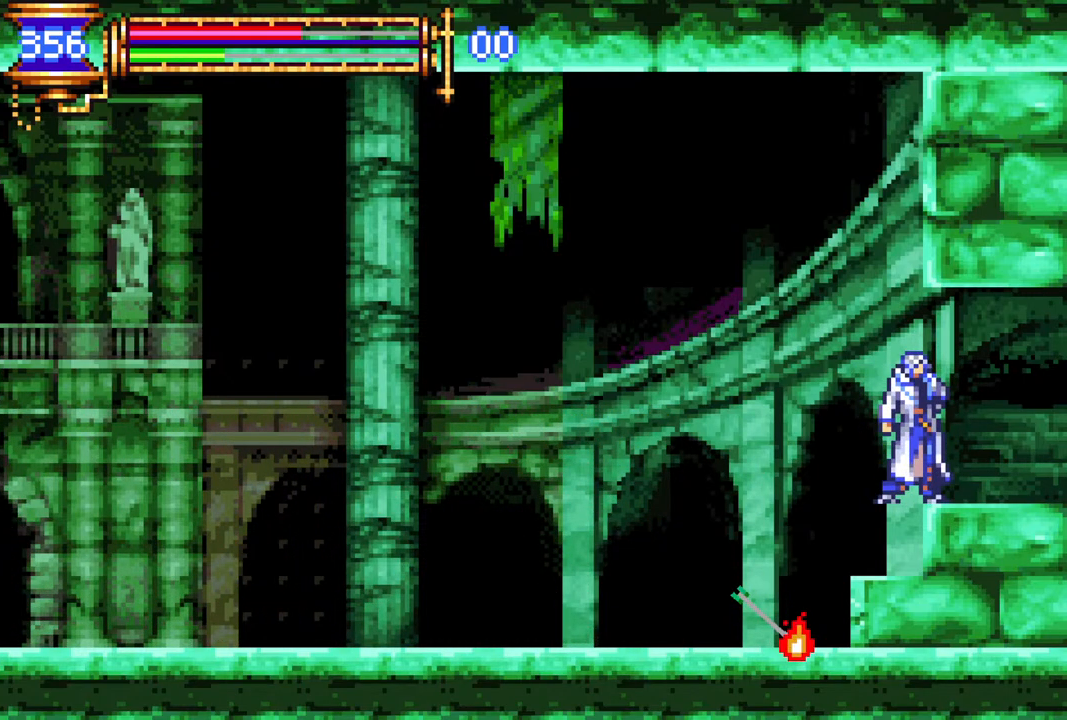
{"buttons": [], "left_stick": "center", "right_stick": "center", "events": [[100, "DPAD_LEFT", "down"], [133, "DPAD_LEFT", "up"]]}
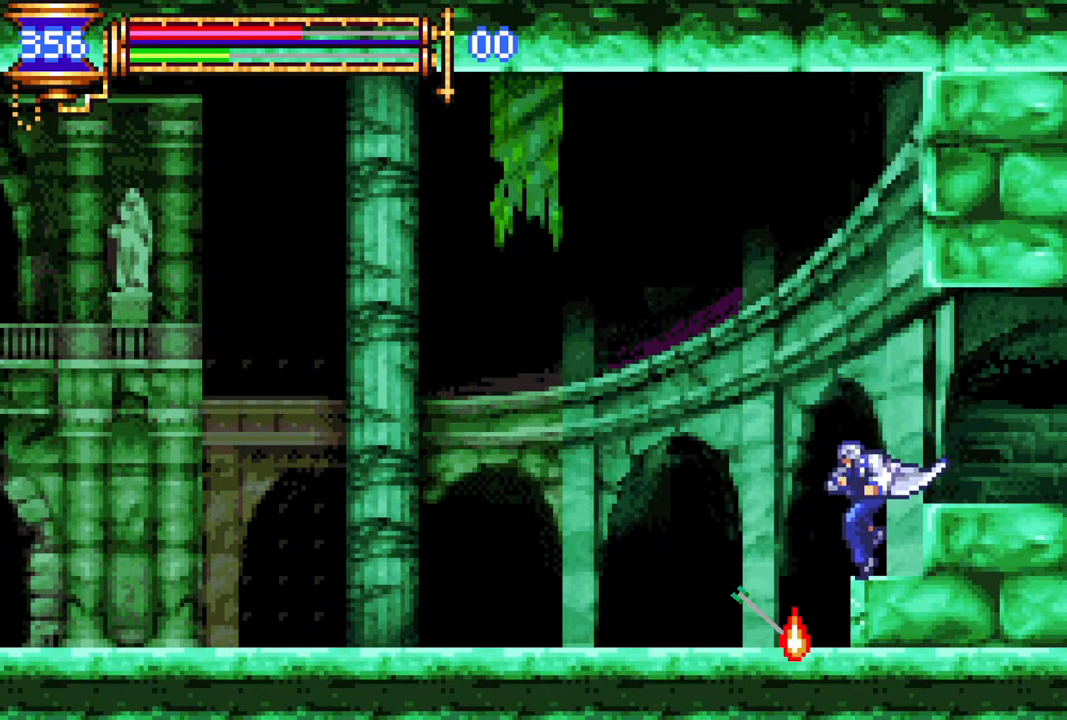
{"buttons": [], "left_stick": "center", "right_stick": "center", "events": []}
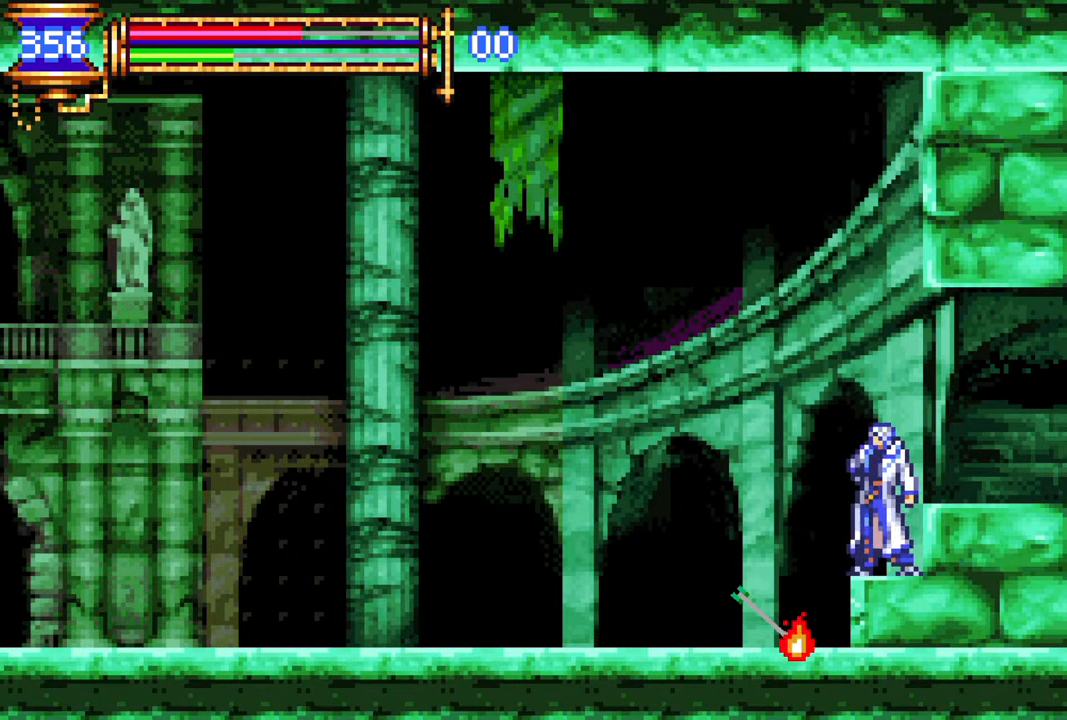
{"buttons": ["DPAD_LEFT"], "left_stick": "center", "right_stick": "center", "events": [[383, "CROSS", "down"], [383, "DPAD_LEFT", "down"], [417, "CROSS", "up"]]}
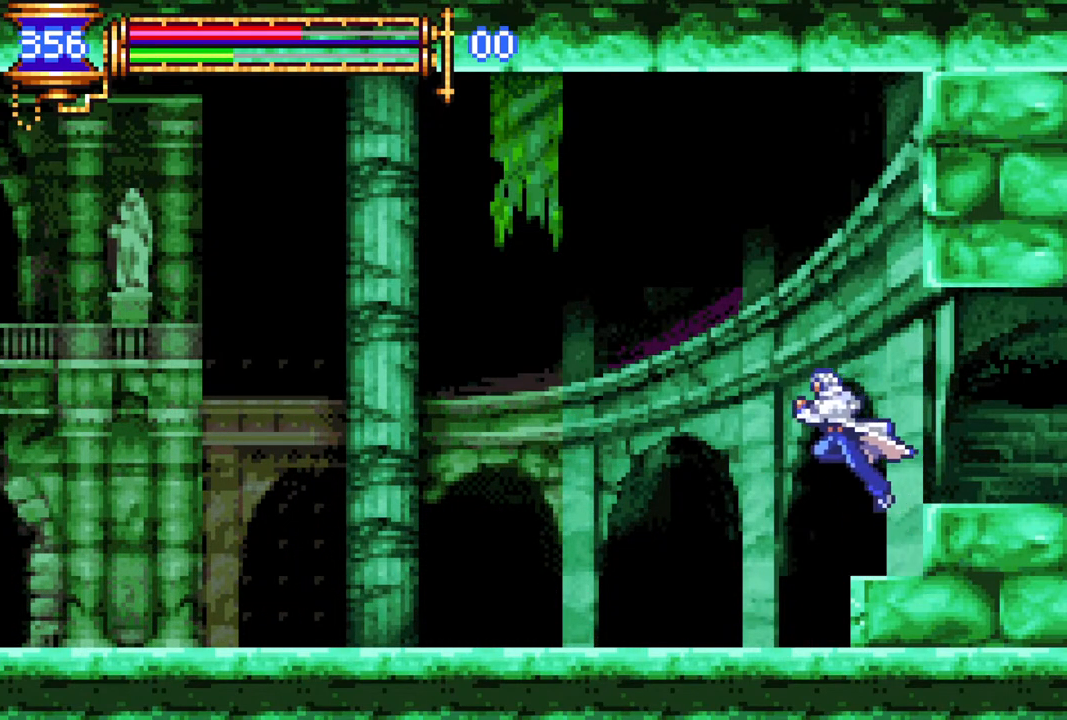
{"buttons": [], "left_stick": "center", "right_stick": "center", "events": [[217, "DPAD_LEFT", "up"], [333, "DPAD_UP", "down"], [350, "CROSS", "down"], [383, "CIRCLE", "down"], [383, "CROSS", "up"], [417, "CIRCLE", "up"], [433, "DPAD_UP", "up"]]}
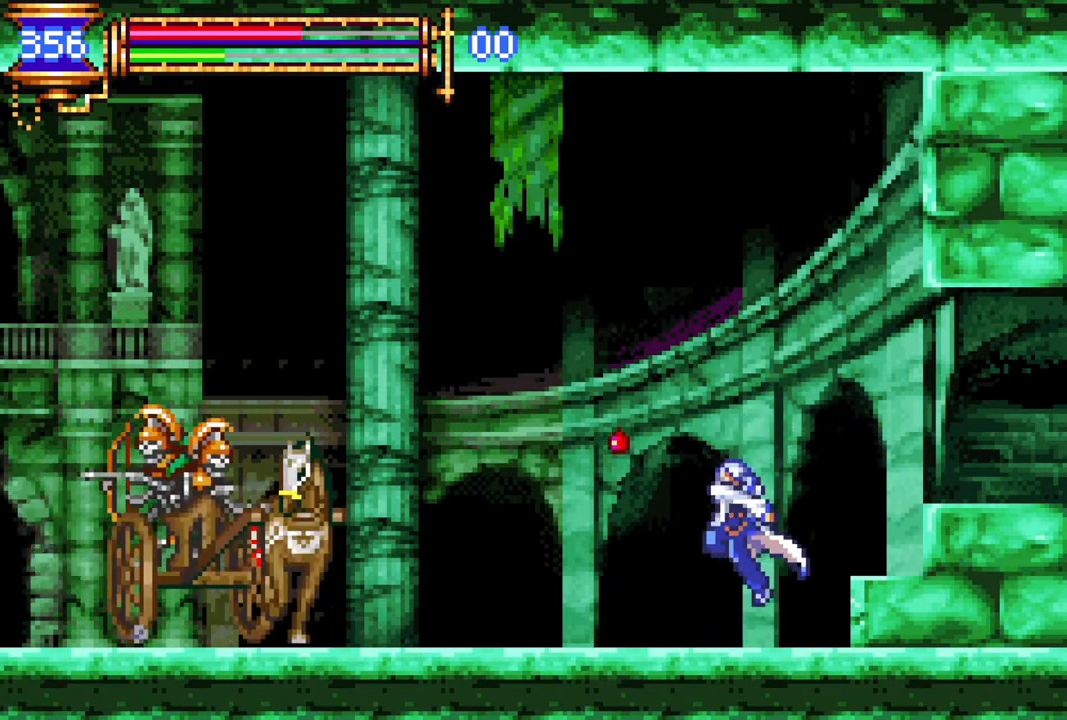
{"buttons": ["DPAD_RIGHT"], "left_stick": "center", "right_stick": "center", "events": [[83, "DPAD_RIGHT", "down"], [267, "CROSS", "down"], [417, "CROSS", "up"]]}
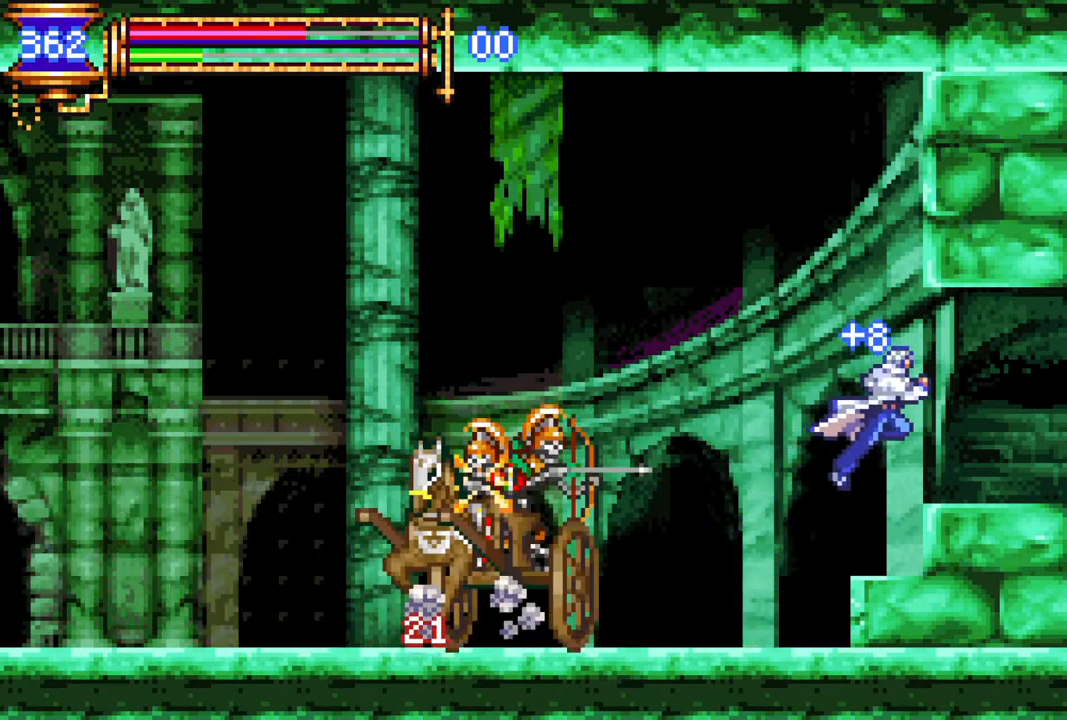
{"buttons": [], "left_stick": "center", "right_stick": "center", "events": [[50, "DPAD_RIGHT", "up"]]}
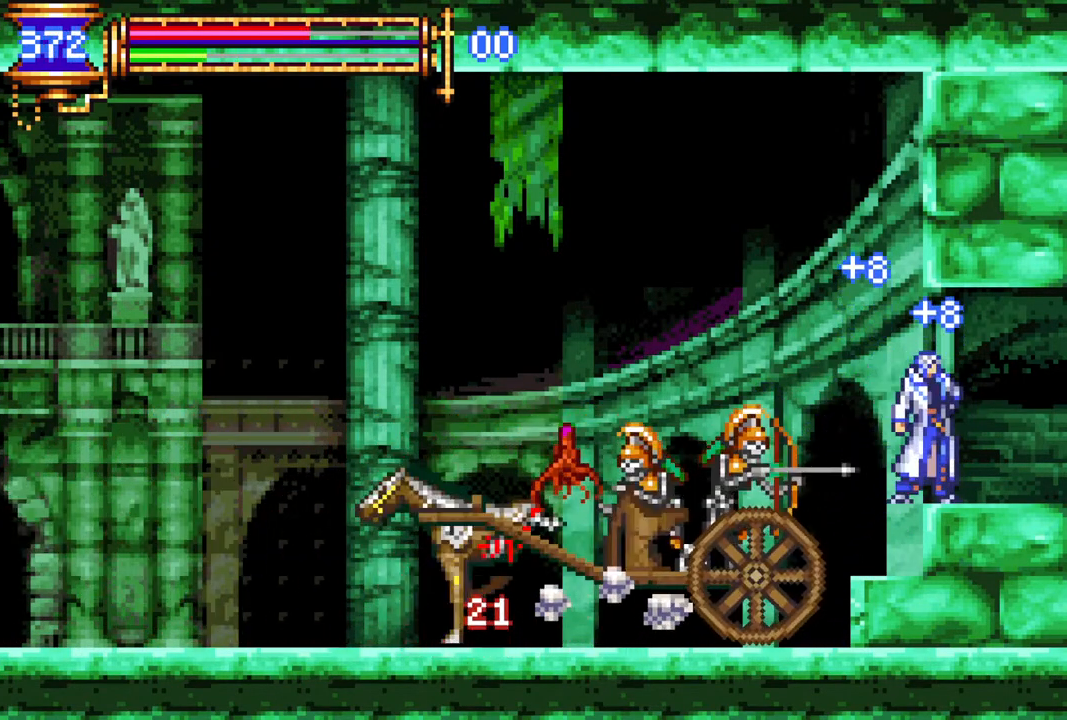
{"buttons": [], "left_stick": "center", "right_stick": "center", "events": []}
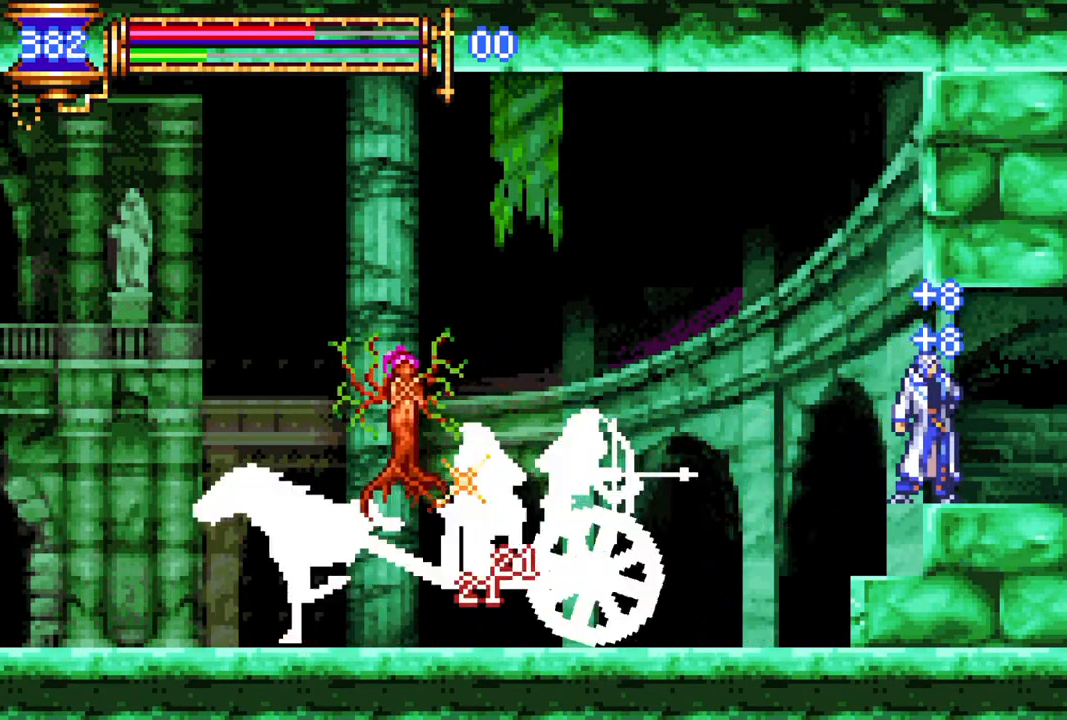
{"buttons": [], "left_stick": "center", "right_stick": "center", "events": []}
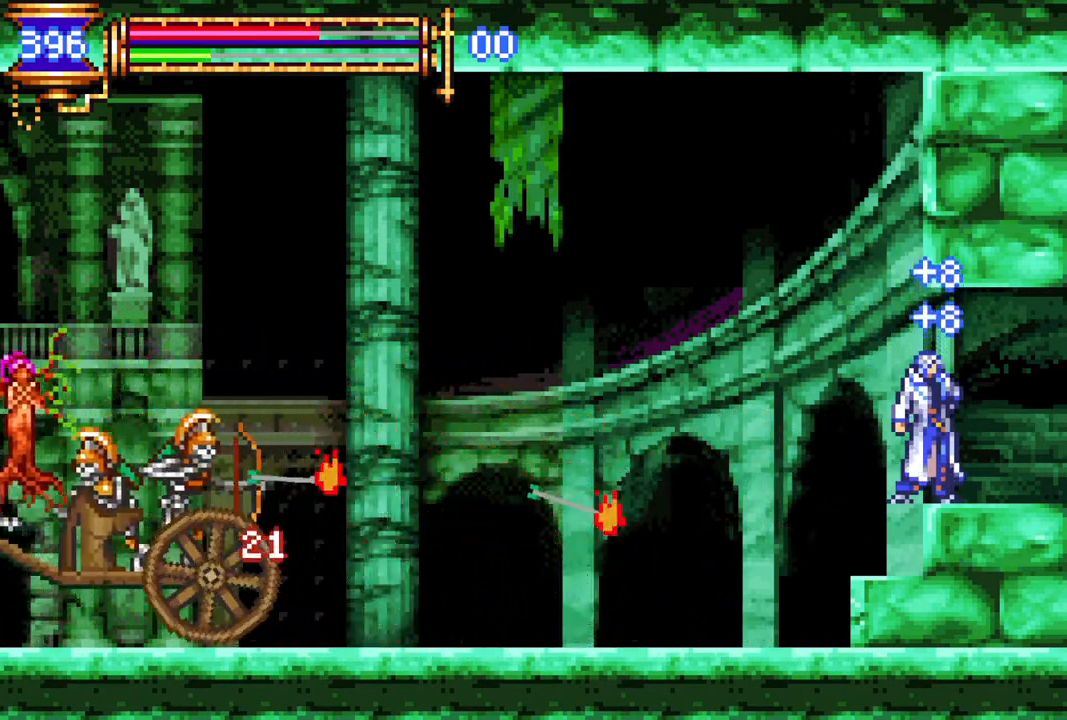
{"buttons": [], "left_stick": "center", "right_stick": "center", "events": []}